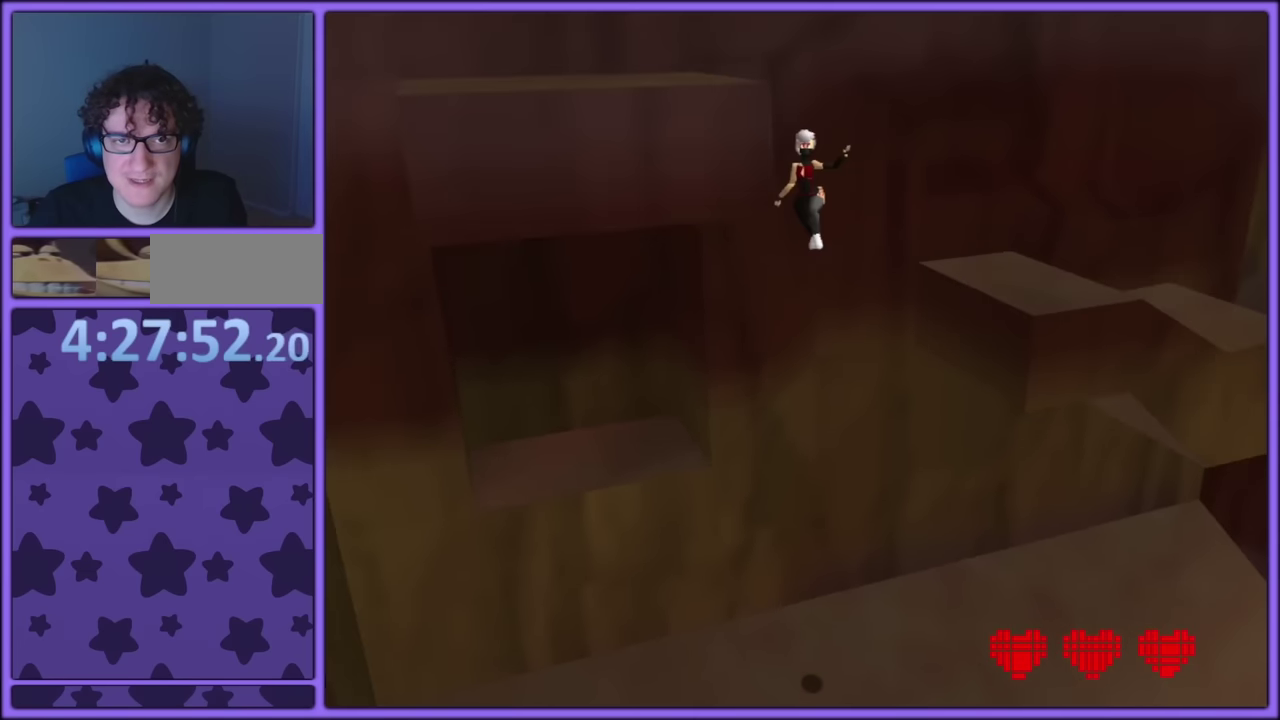
Gameplay with a controller (PlayStation layout); each line is a JSON object with the inputs held at the frame after it. "events" lists button and stick changes between this image and that frame as [ms after this image, input, new state], when the widget could be followed in between. Not read: L3 R3.
{"buttons": [], "left_stick": "left"}
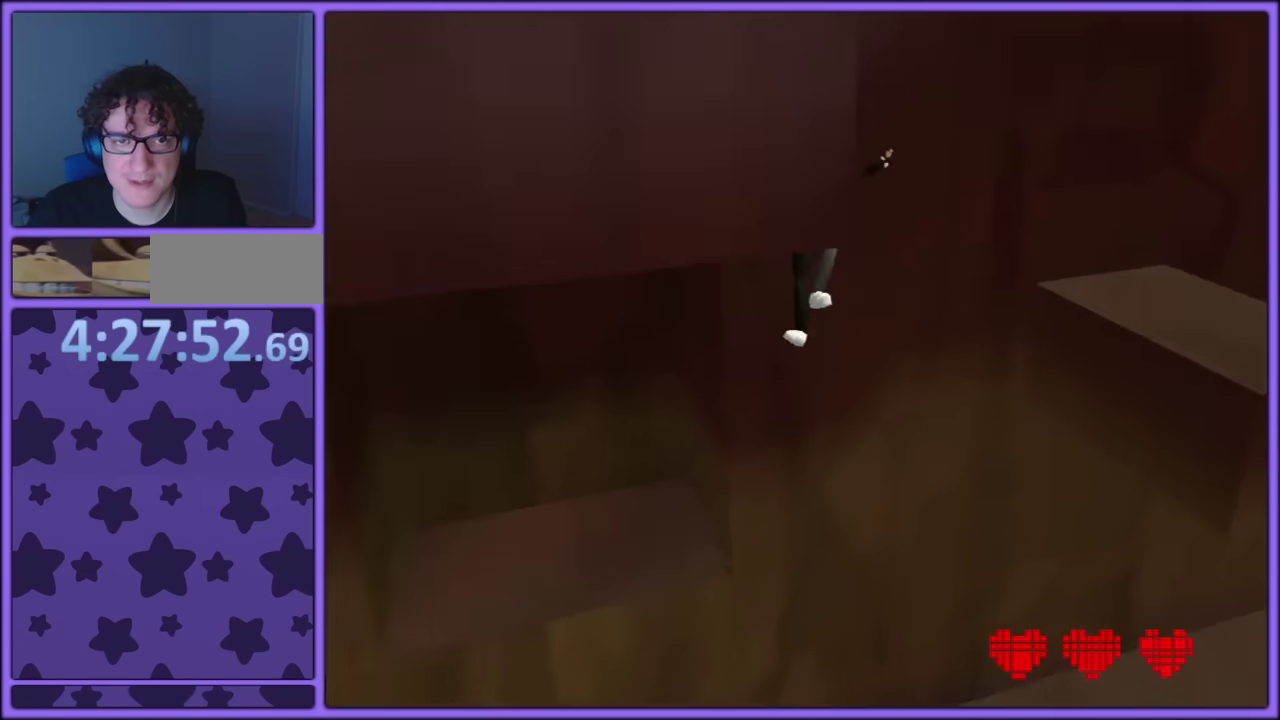
{"buttons": [], "left_stick": "center", "events": [[317, "left_stick", "center"]]}
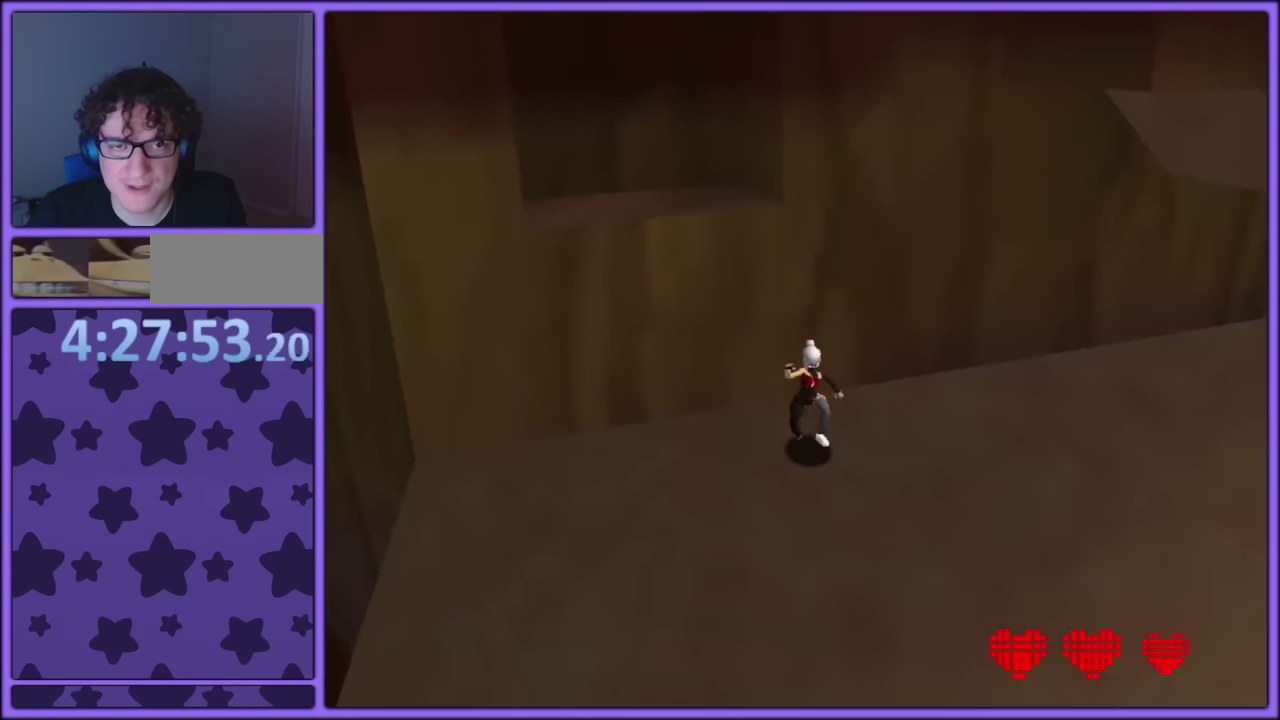
{"buttons": [], "left_stick": "center", "events": [[67, "left_stick", "down-right"], [167, "left_stick", "right"], [317, "left_stick", "center"]]}
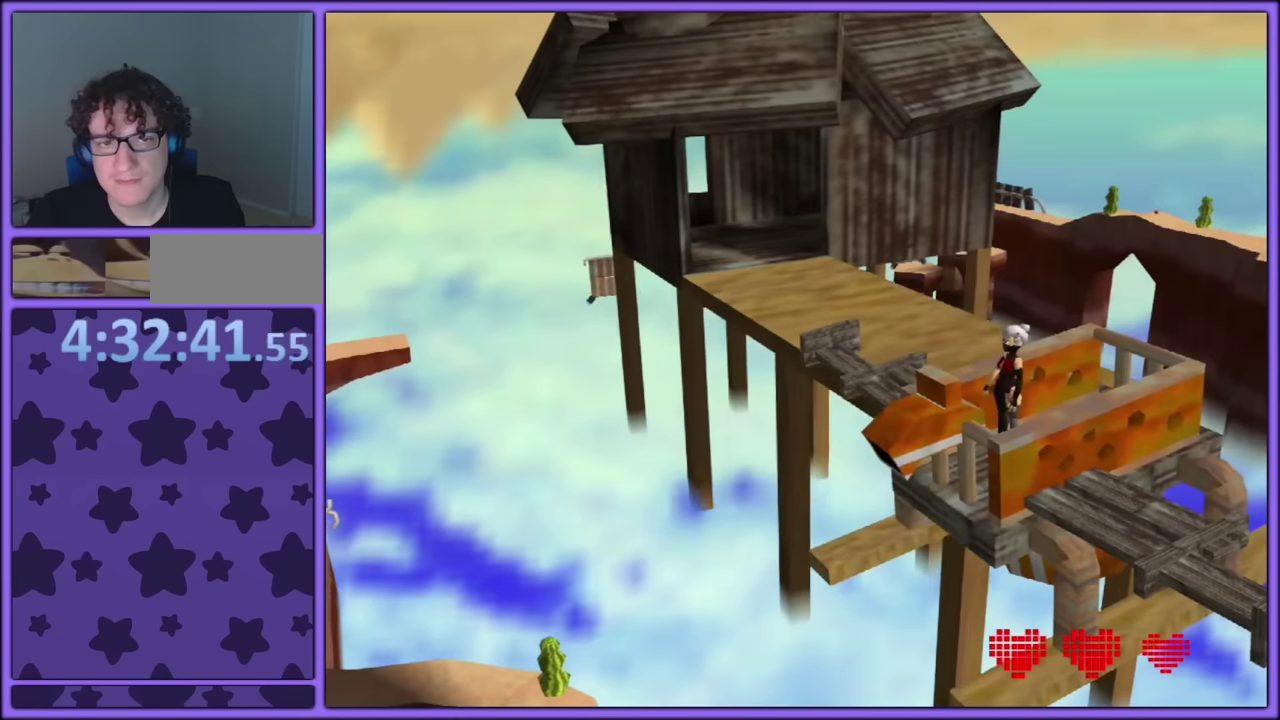
{"buttons": [], "left_stick": "center", "events": [[34, "SQUARE", "down"], [184, "SQUARE", "up"]]}
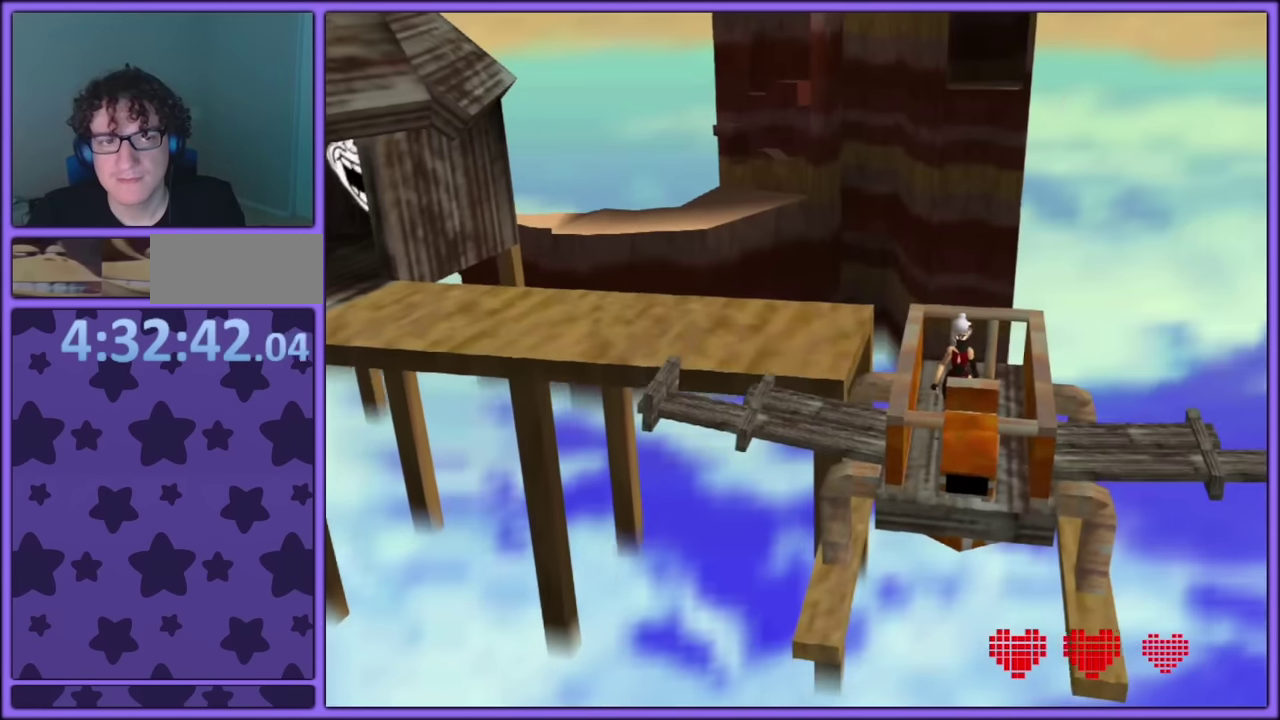
{"buttons": [], "left_stick": "center", "events": []}
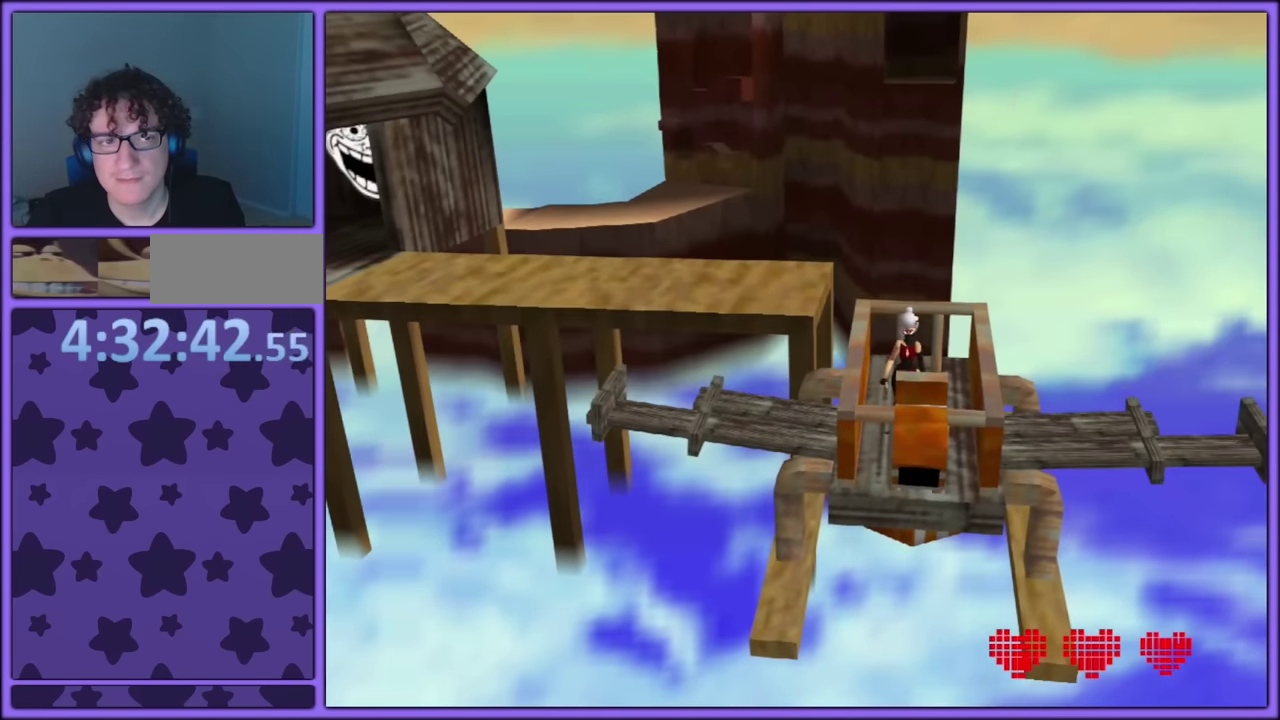
{"buttons": [], "left_stick": "center", "events": []}